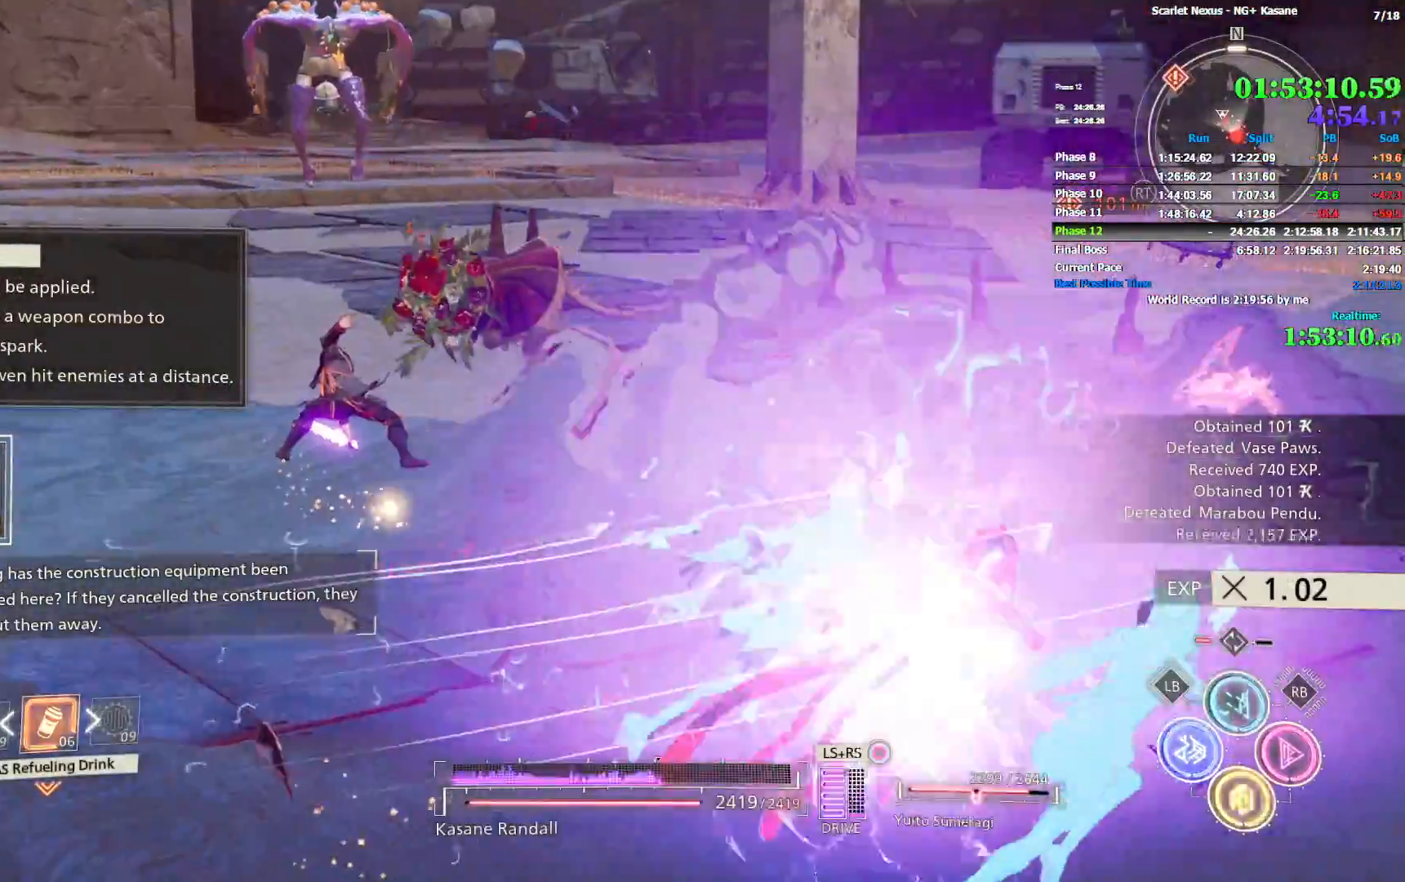
Gameplay with a controller (PlayStation layout); each line is a JSON object with the inputs held at the frame after it (dt_ms = milliseconds from this image to that frame). "events" lists button and stick changes between this image and that frame as [ms after this image, input, new state], when the widget could be followed in between.
{"dt_ms": 500, "buttons": ["R2"], "left_stick": "up-right", "right_stick": "center", "events": [[67, "right_stick", "up-left"], [467, "R2", "down"], [467, "right_stick", "center"]]}
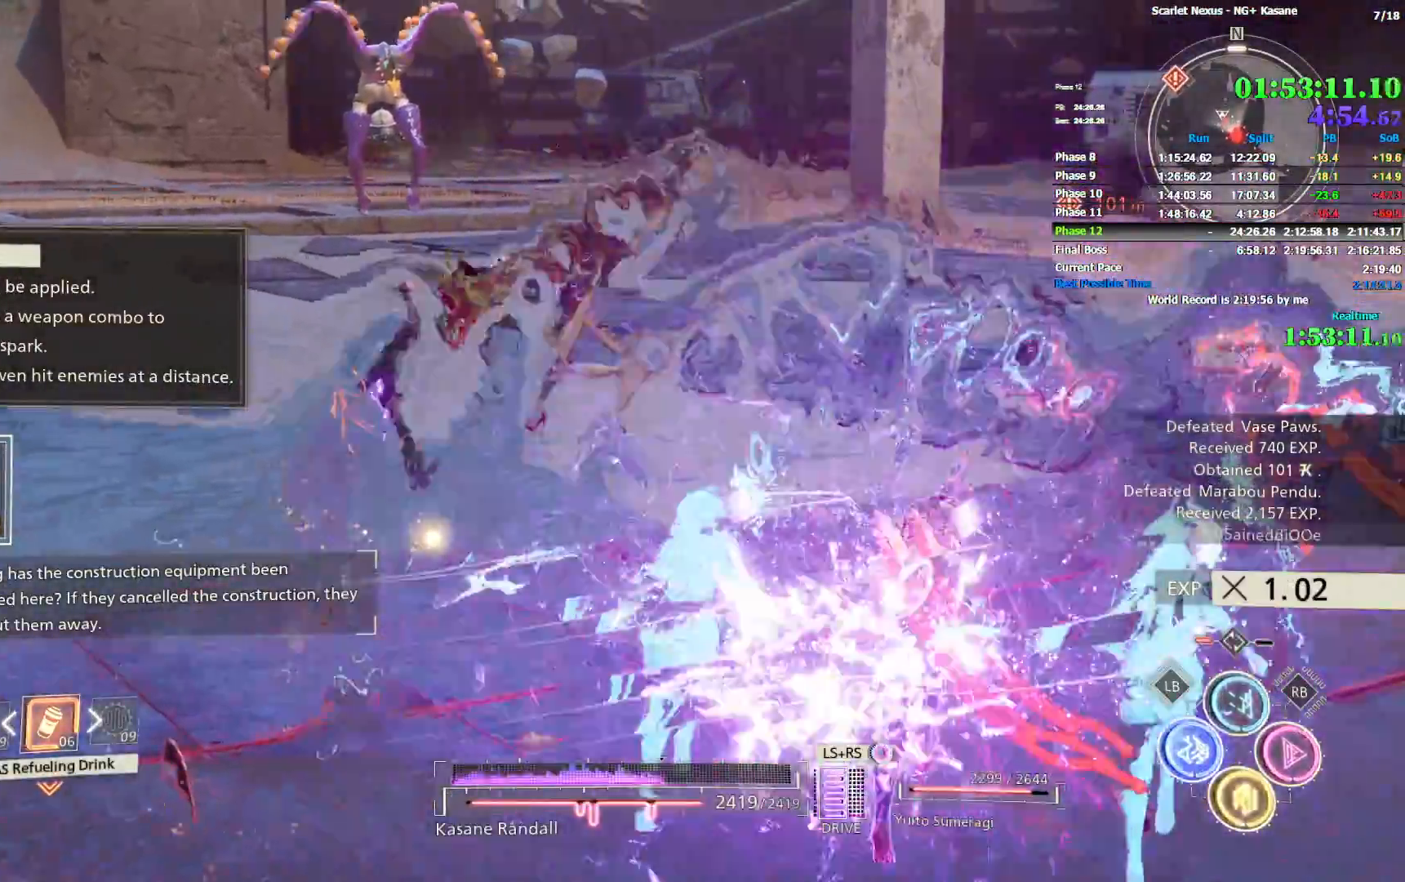
{"dt_ms": 500, "buttons": ["R2"], "left_stick": "up-right", "right_stick": "left", "events": [[283, "right_stick", "left"]]}
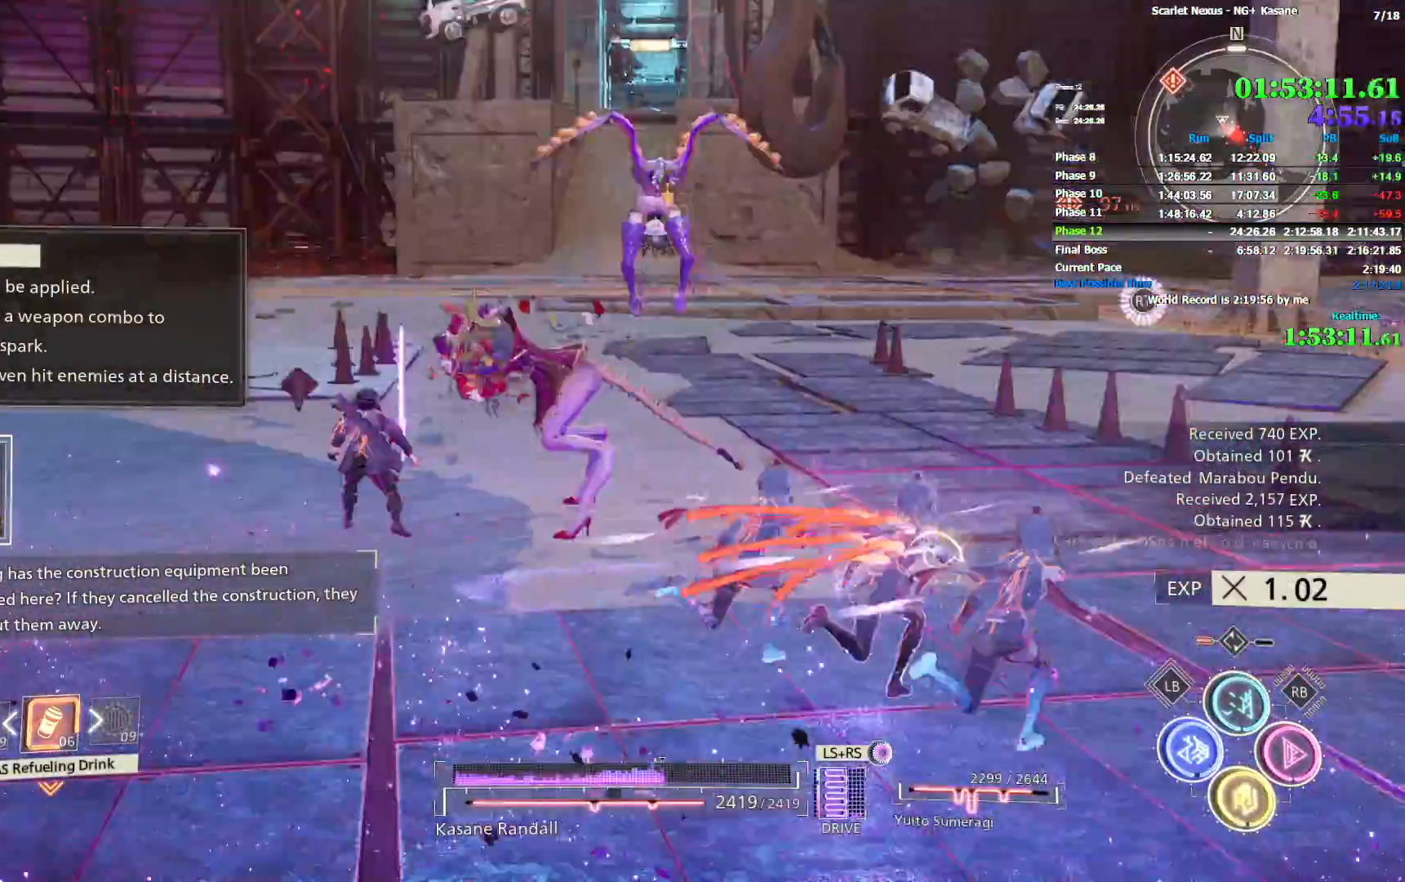
{"dt_ms": 500, "buttons": ["R2"], "left_stick": "up-right", "right_stick": "up-left", "events": [[117, "right_stick", "center"], [267, "right_stick", "up-left"]]}
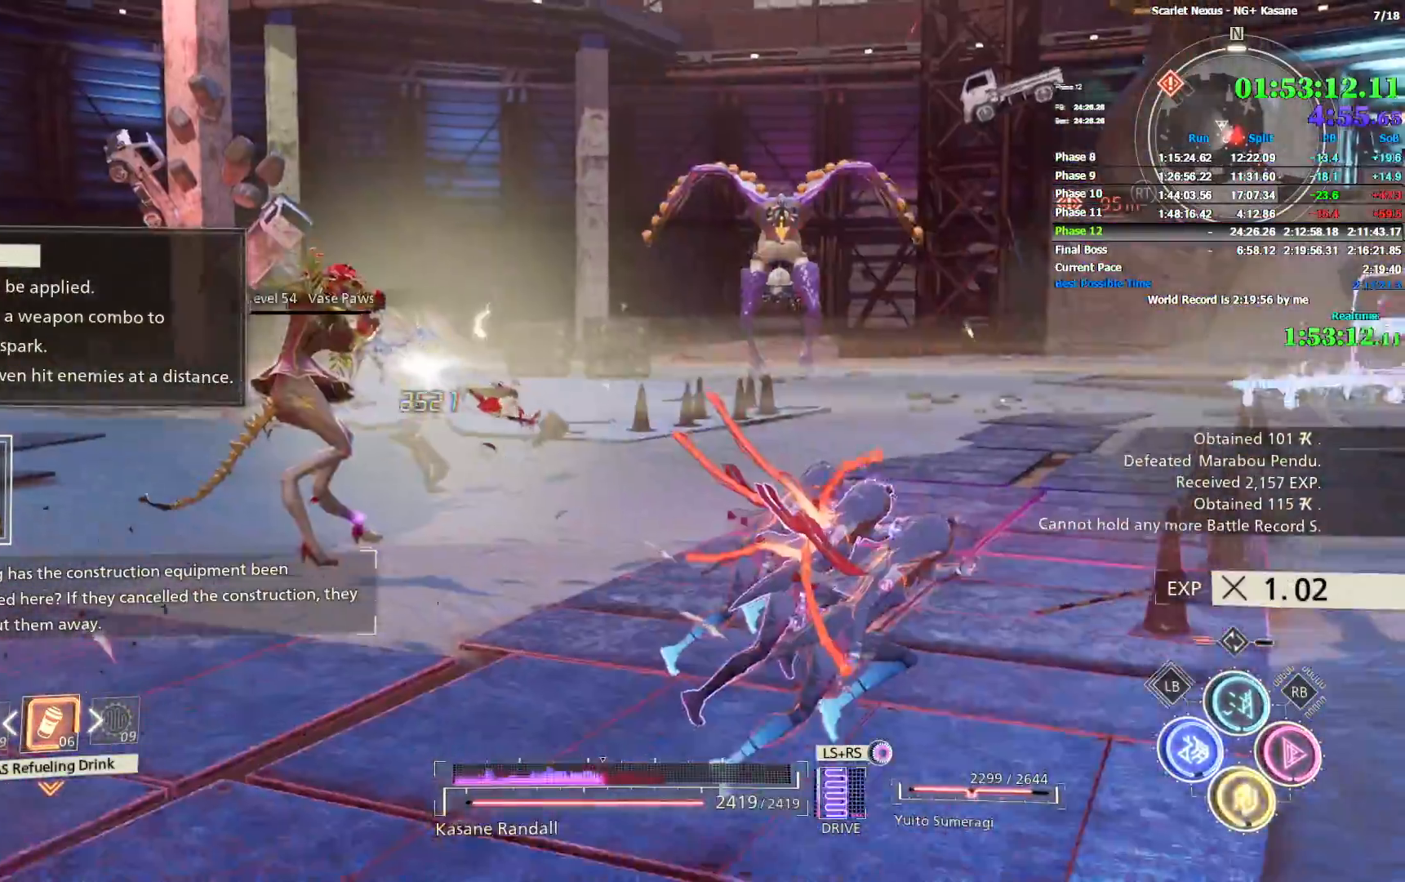
{"dt_ms": 500, "buttons": [], "left_stick": "up-right", "right_stick": "up-left", "events": [[83, "right_stick", "center"], [133, "R2", "up"], [267, "right_stick", "up-left"]]}
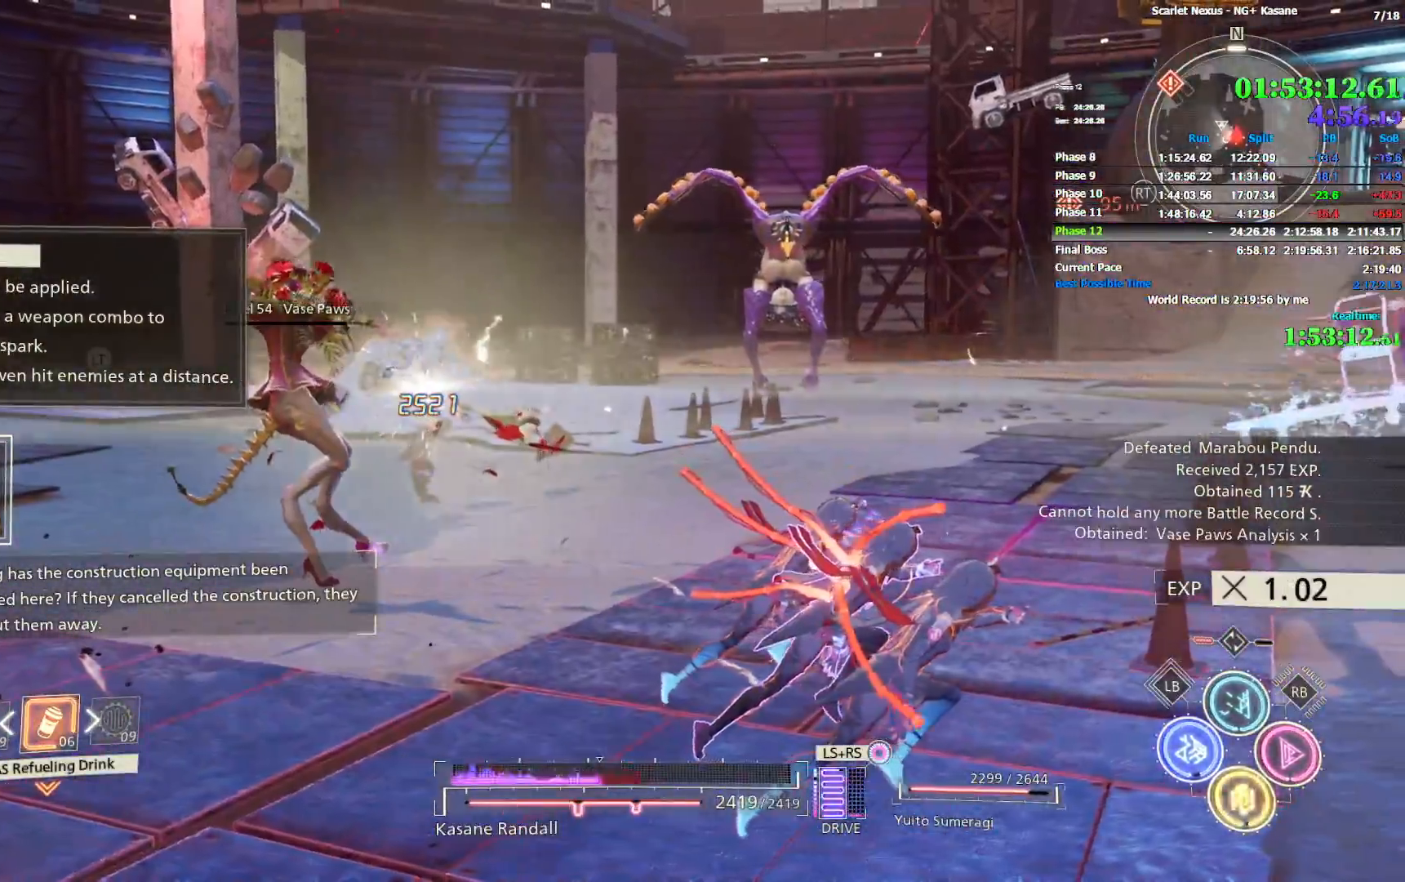
{"dt_ms": 500, "buttons": ["R2"], "left_stick": "up-right", "right_stick": "center", "events": [[83, "right_stick", "up"], [400, "right_stick", "center"], [450, "R2", "down"]]}
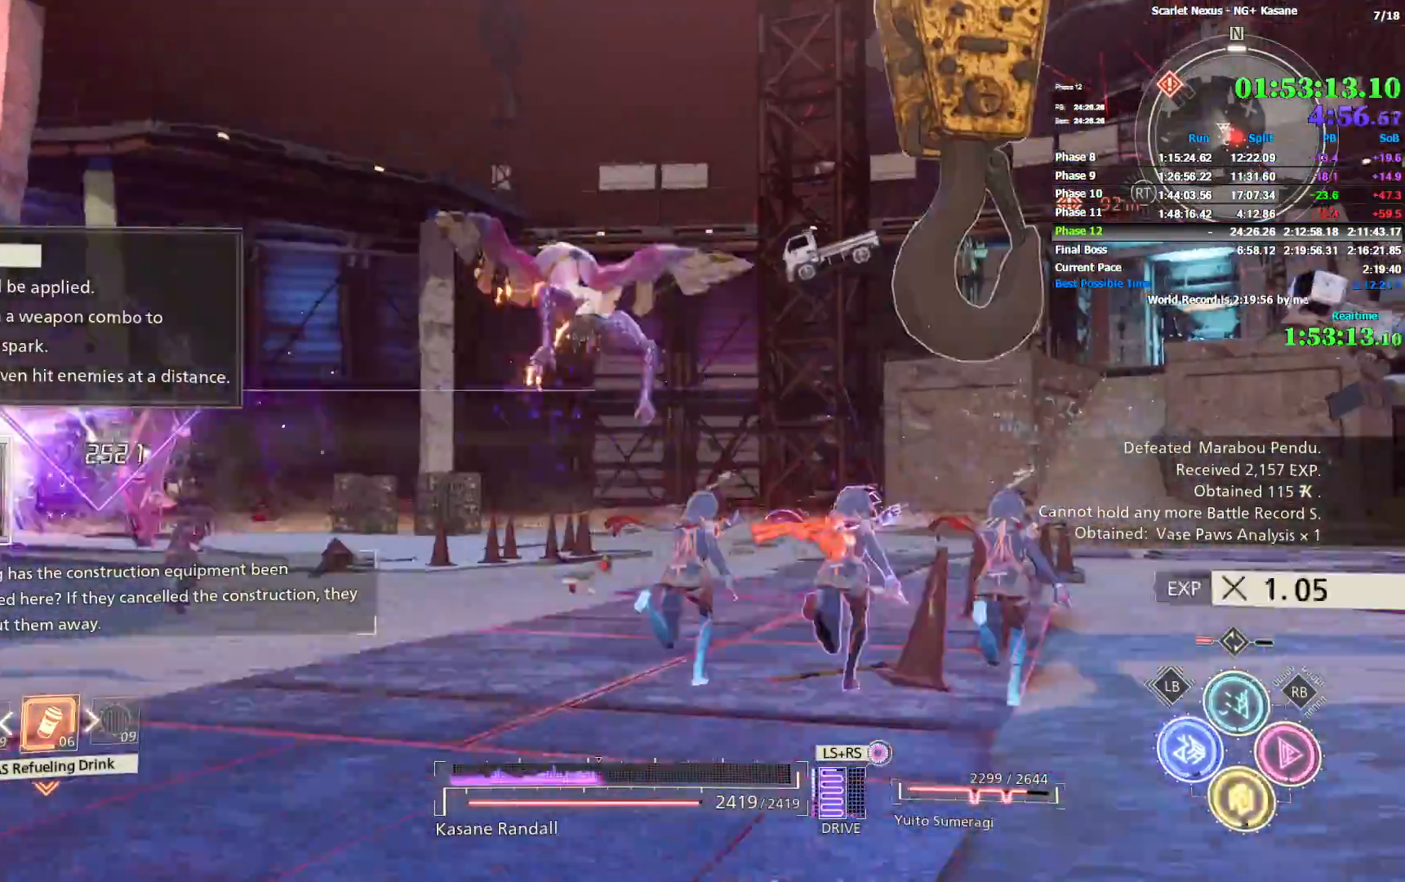
{"dt_ms": 500, "buttons": ["R2"], "left_stick": "up-right", "right_stick": "center", "events": [[217, "right_stick", "left"], [367, "right_stick", "center"]]}
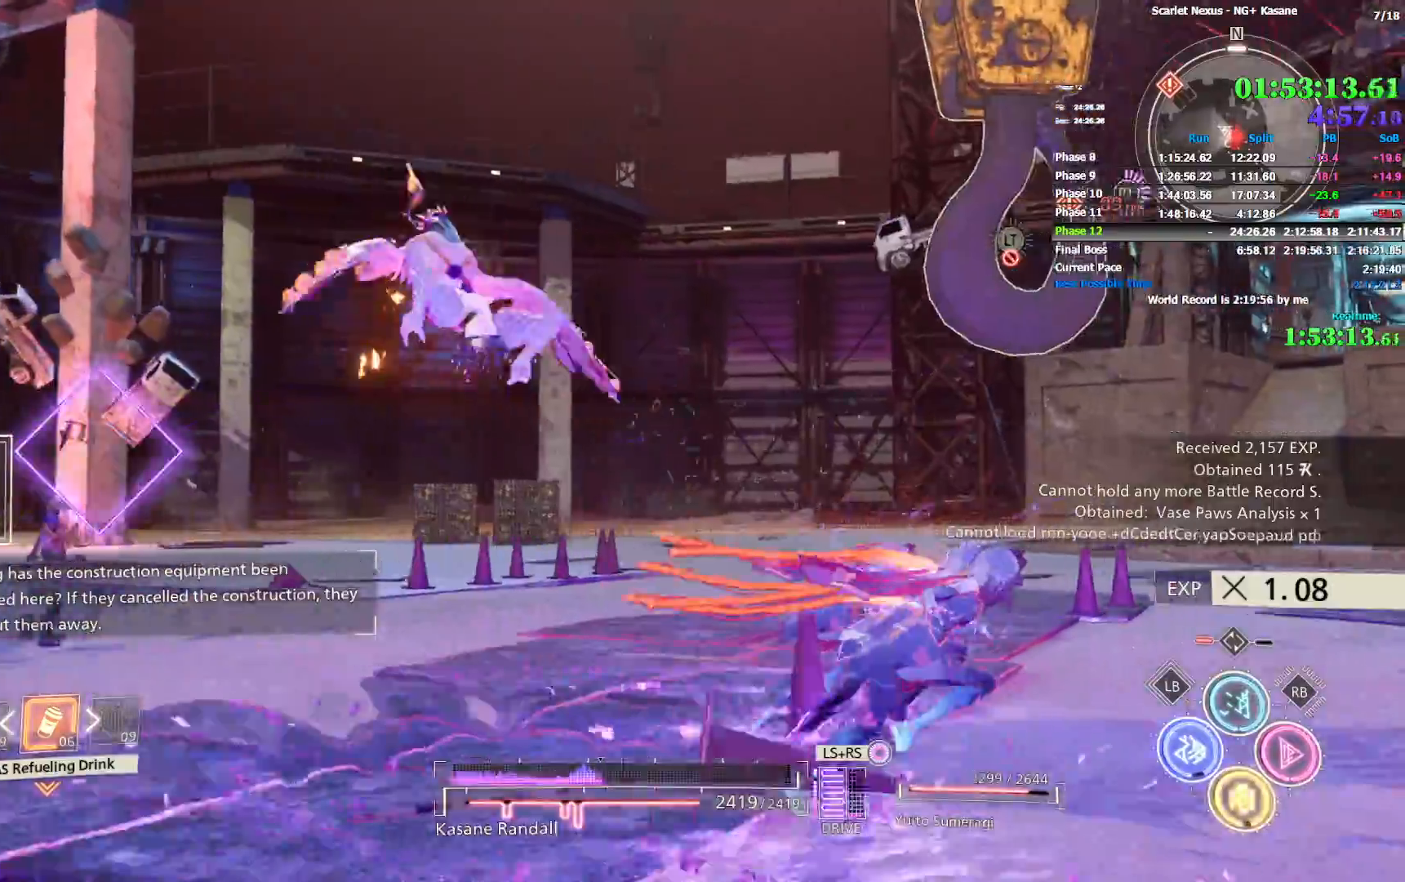
{"dt_ms": 1000, "buttons": [], "left_stick": "up", "right_stick": "down-left", "events": [[117, "right_stick", "left"], [517, "right_stick", "center"], [567, "R2", "up"], [567, "right_stick", "left"], [683, "R2", "down"], [883, "right_stick", "down-left"], [933, "R2", "up"], [950, "left_stick", "up"]]}
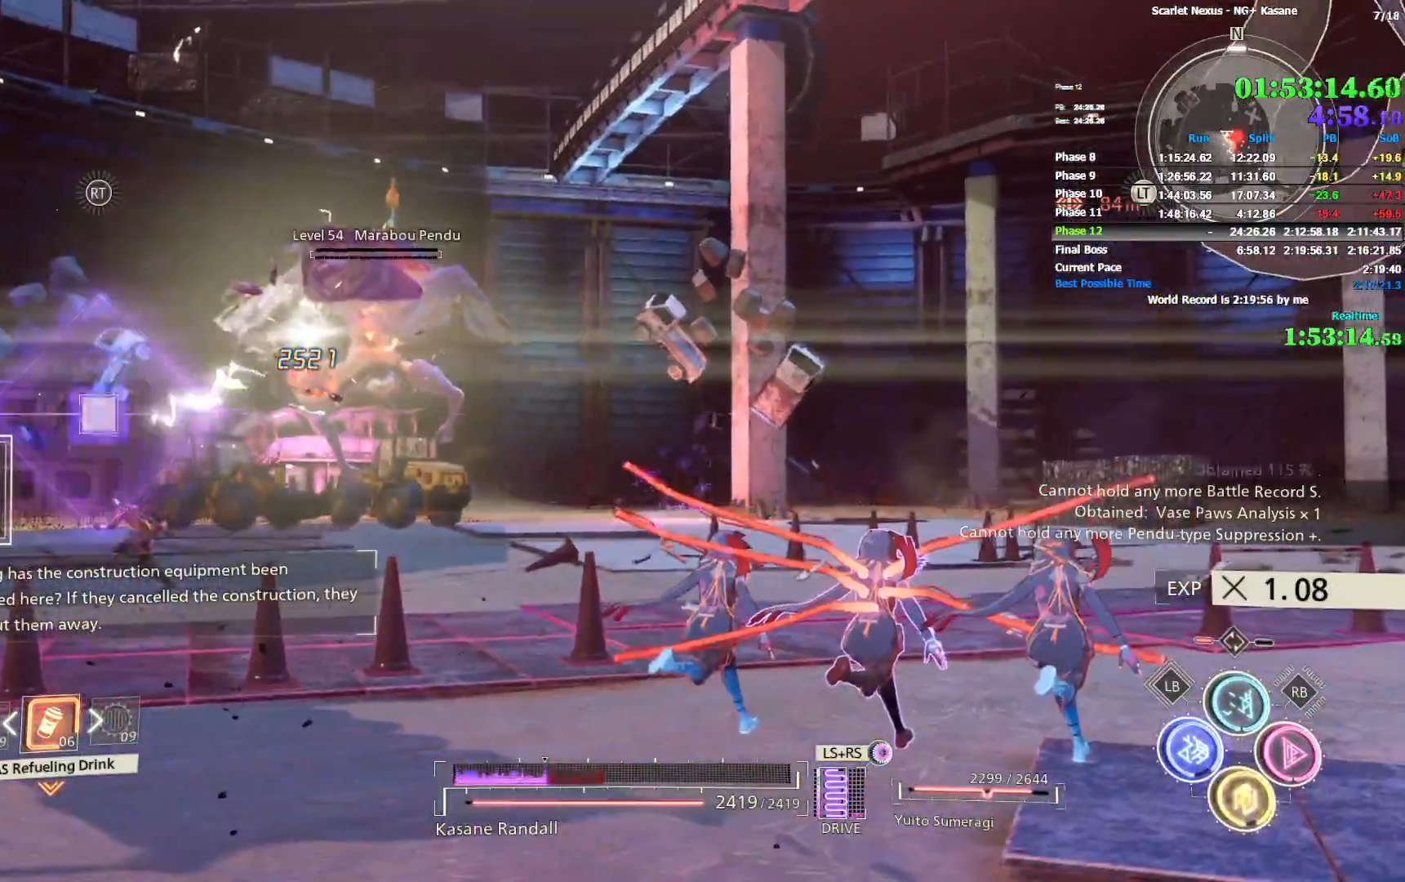
{"dt_ms": 500, "buttons": [], "left_stick": "up", "right_stick": "down-left", "events": []}
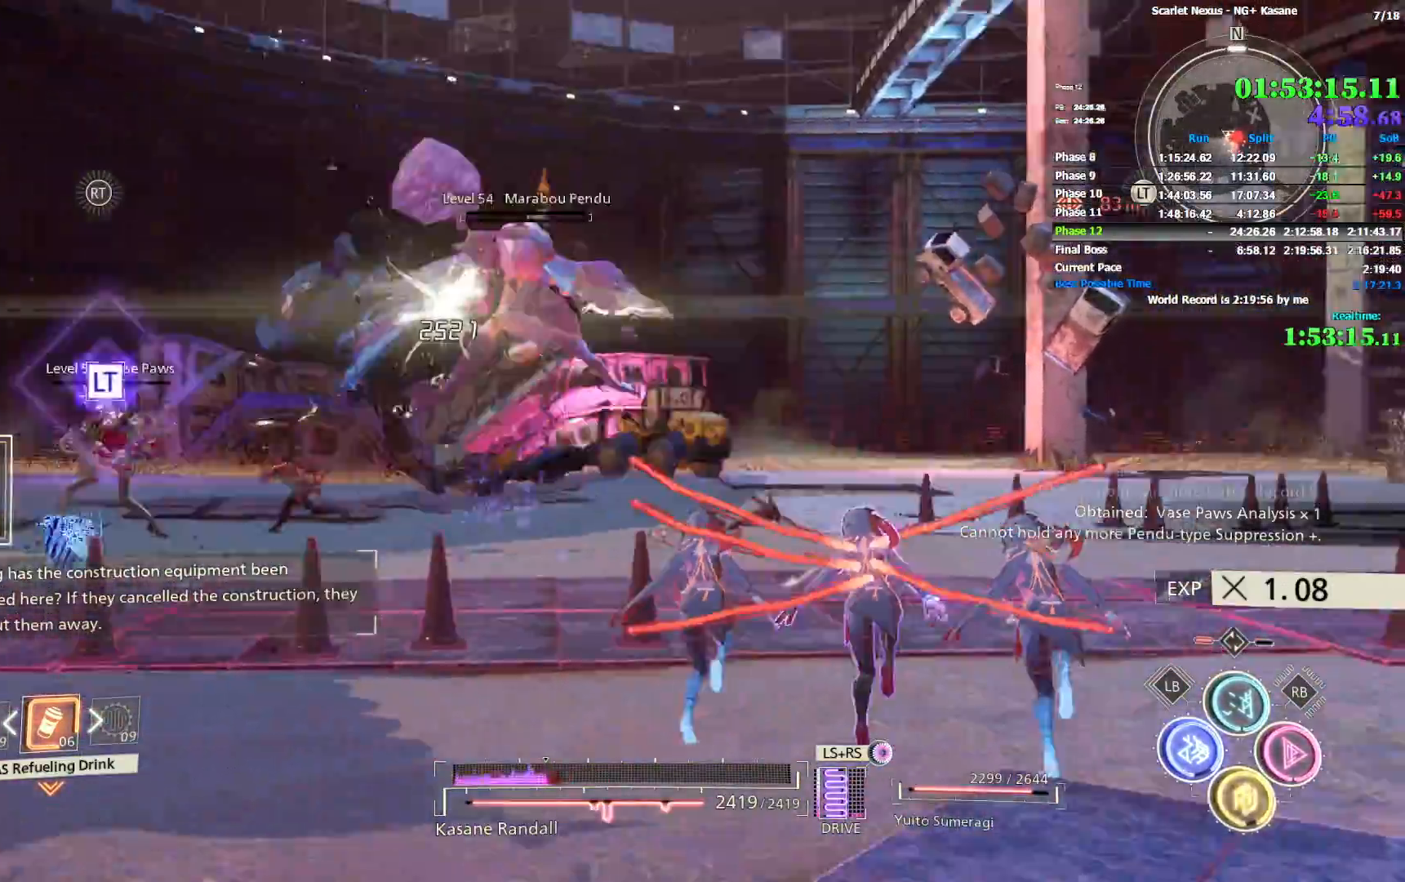
{"dt_ms": 500, "buttons": [], "left_stick": "up", "right_stick": "center", "events": [[117, "right_stick", "center"], [183, "right_stick", "down-left"], [367, "right_stick", "center"]]}
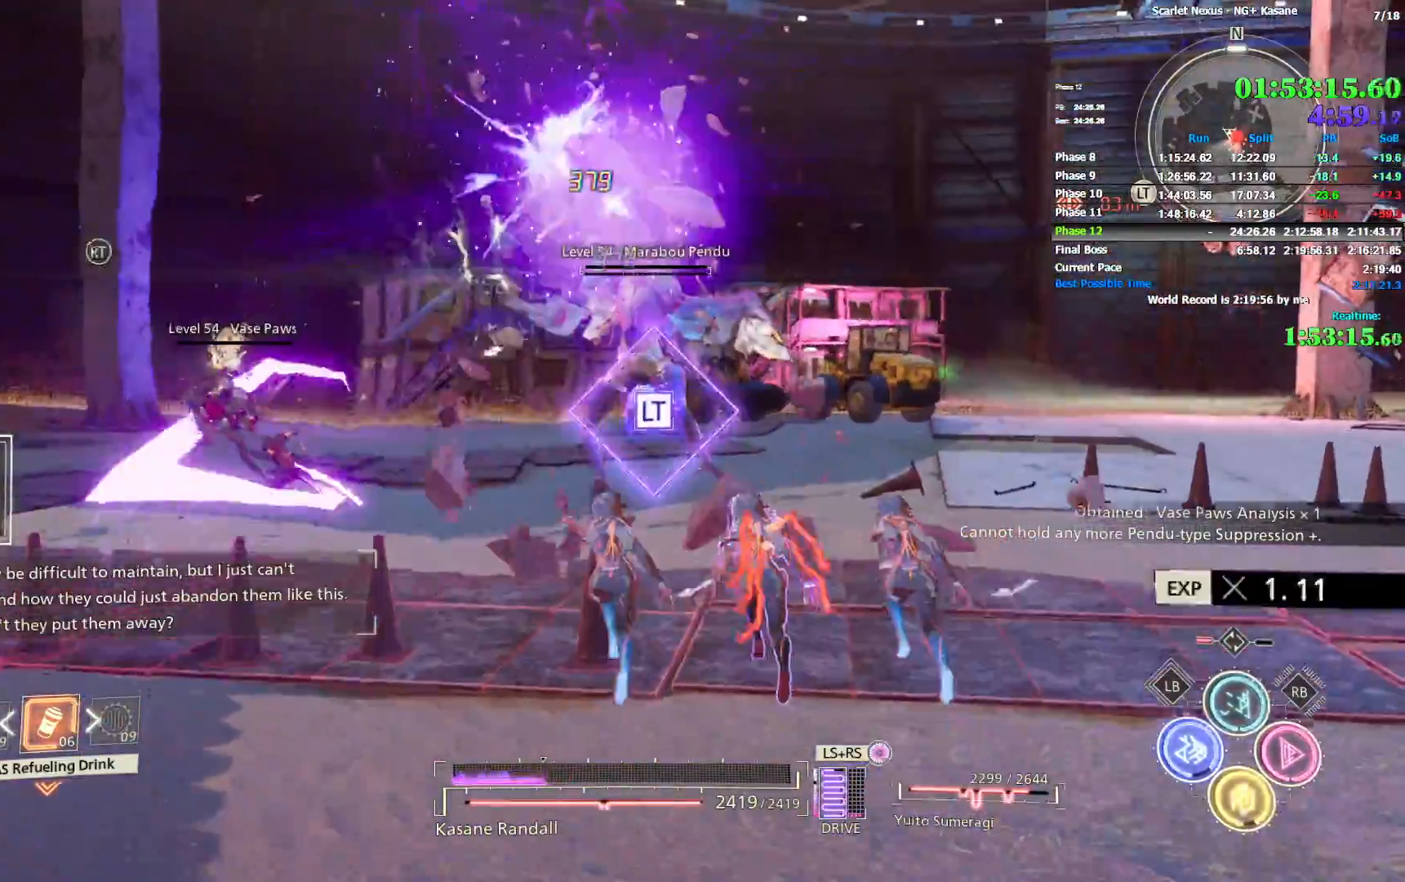
{"dt_ms": 500, "buttons": [], "left_stick": "center", "right_stick": "center", "events": [[33, "right_stick", "down"], [133, "L2", "down"], [200, "right_stick", "center"], [250, "L2", "up"], [267, "L1", "down"], [267, "L2", "down"], [383, "L1", "up"], [433, "L2", "up"], [483, "left_stick", "center"]]}
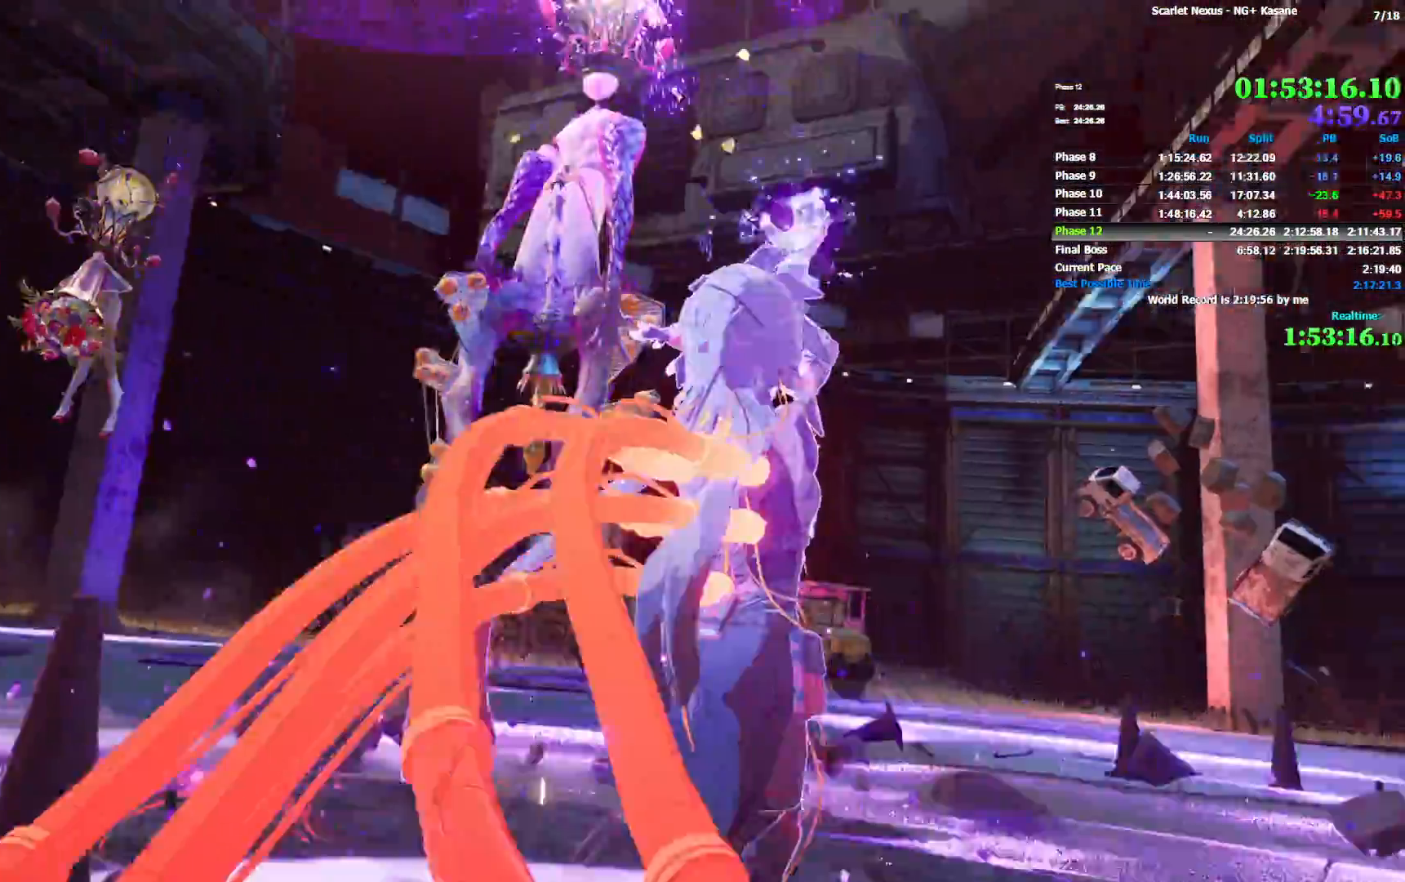
{"dt_ms": 500, "buttons": [], "left_stick": "center", "right_stick": "center", "events": []}
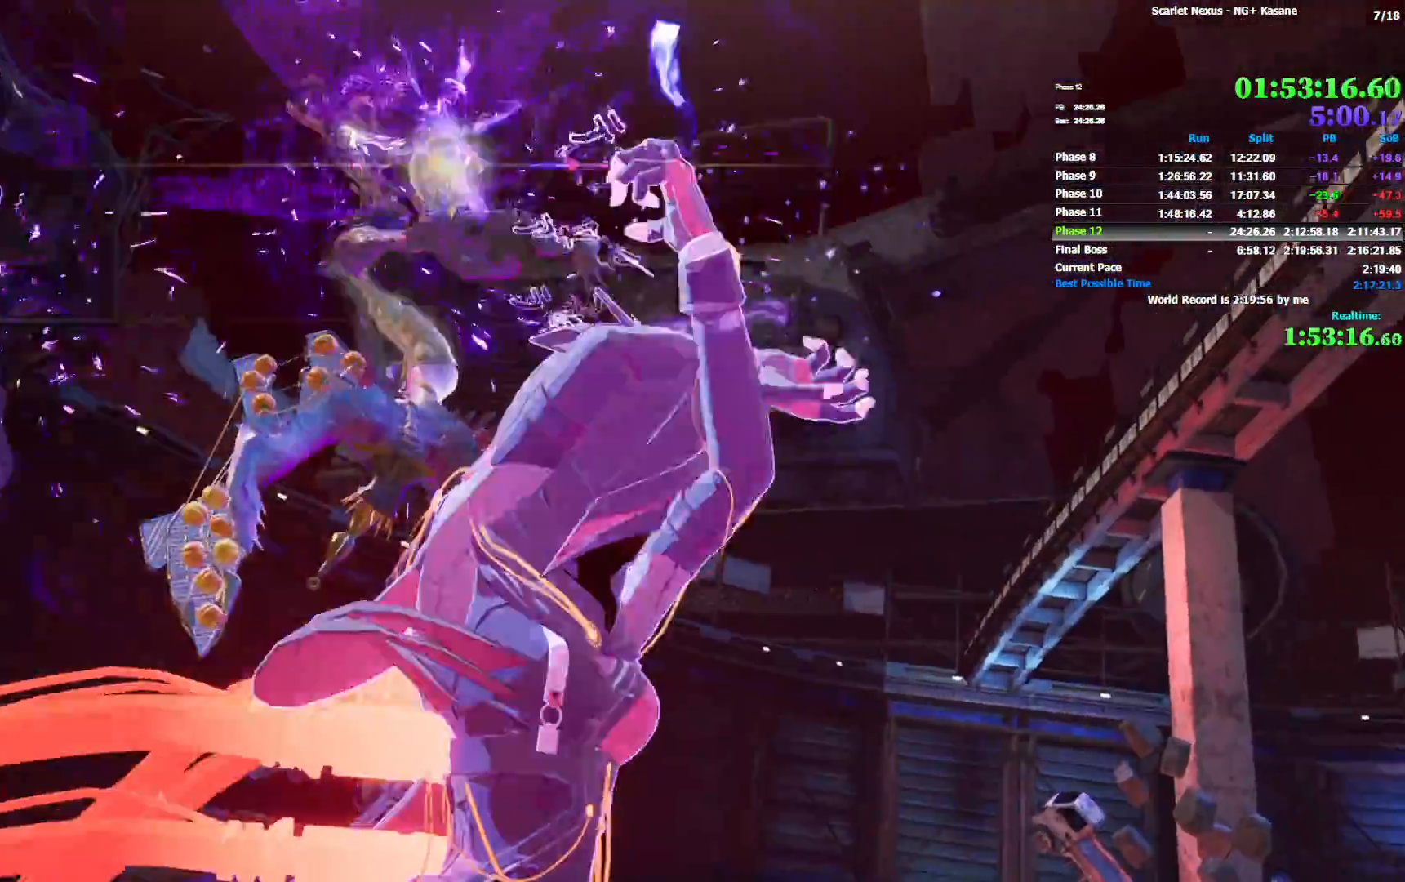
{"dt_ms": 500, "buttons": [], "left_stick": "center", "right_stick": "center", "events": [[133, "L1", "down"], [183, "L1", "up"]]}
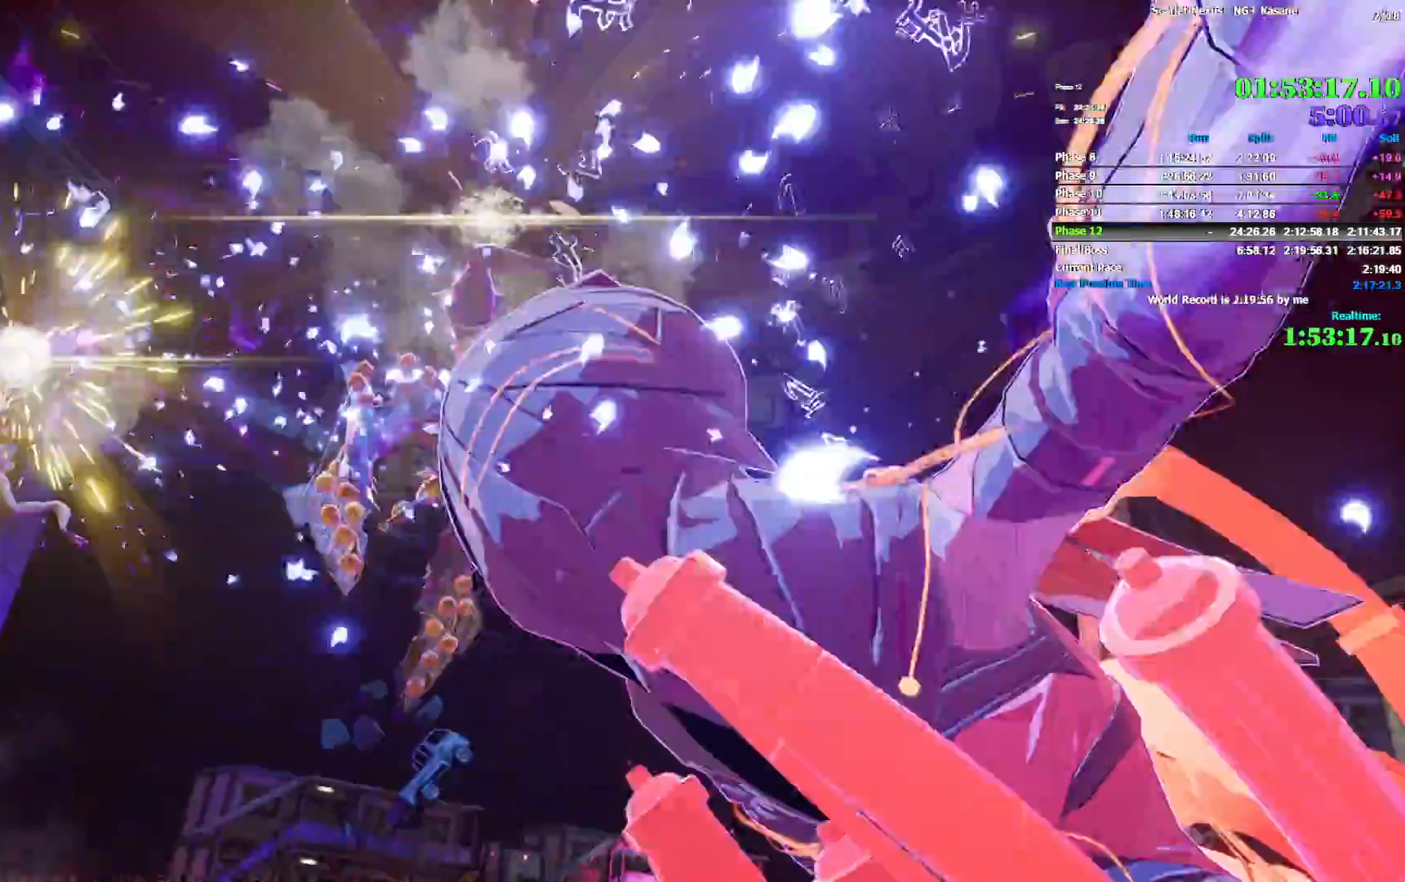
{"dt_ms": 500, "buttons": [], "left_stick": "up-left", "right_stick": "center", "events": [[383, "left_stick", "up-left"]]}
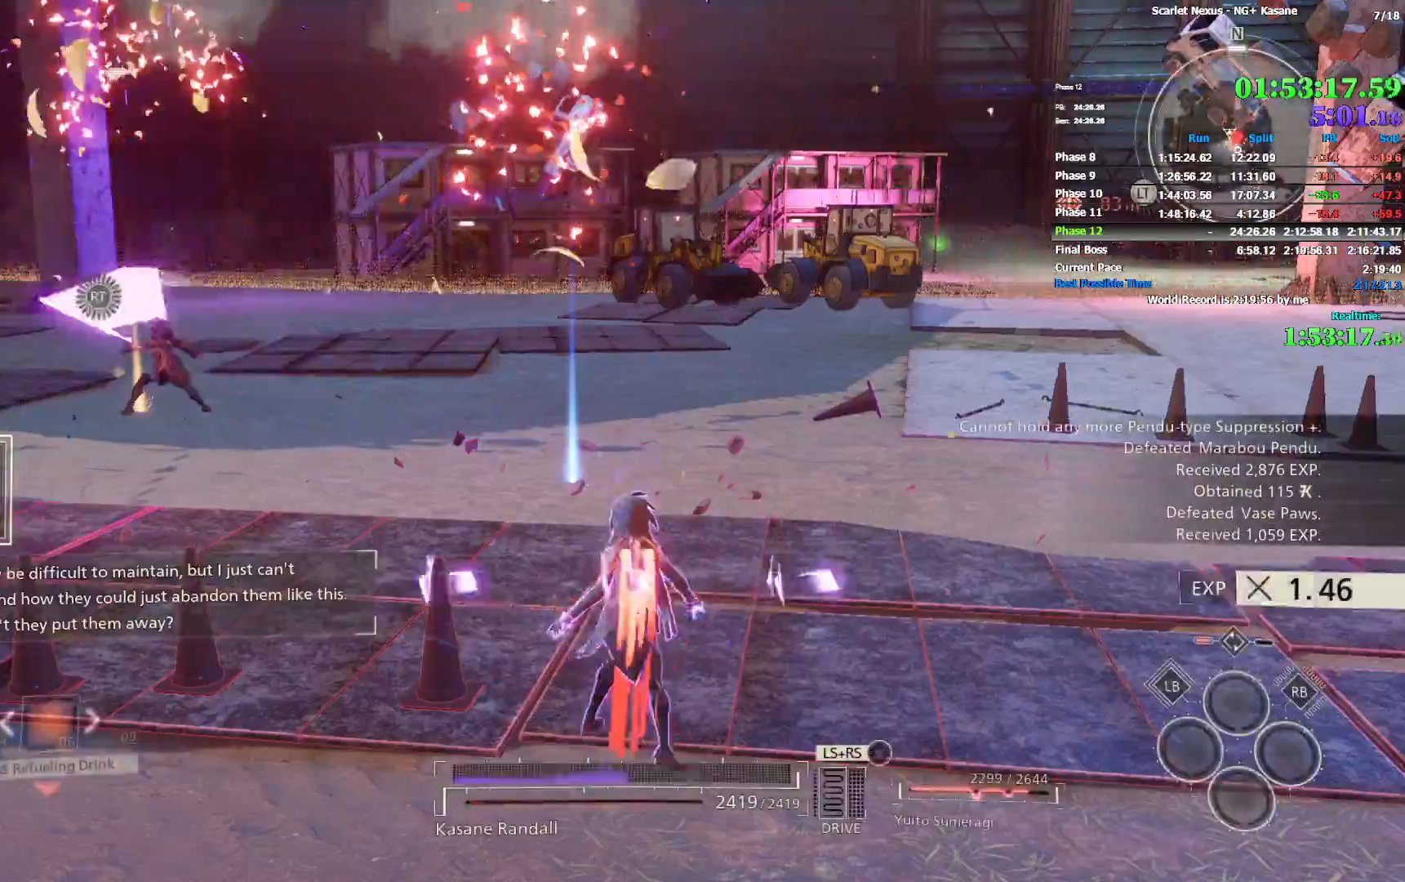
{"dt_ms": 500, "buttons": ["CIRCLE"], "left_stick": "left", "right_stick": "right", "events": [[167, "right_stick", "right"], [283, "CIRCLE", "down"], [300, "left_stick", "left"]]}
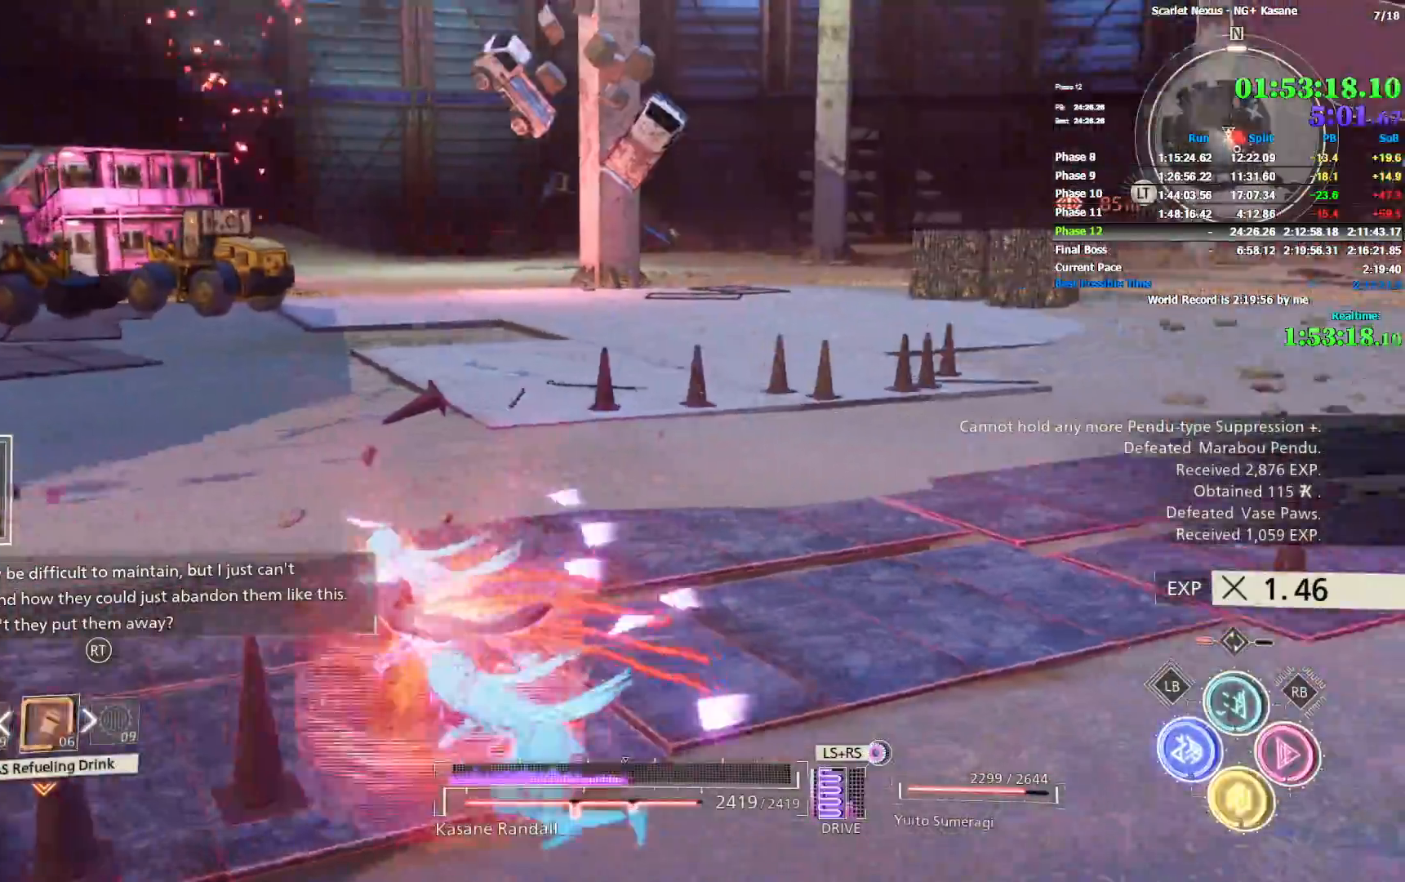
{"dt_ms": 500, "buttons": [], "left_stick": "down-left", "right_stick": "center", "events": [[50, "left_stick", "down-left"], [67, "CIRCLE", "up"], [167, "right_stick", "center"], [233, "right_stick", "up-right"], [417, "right_stick", "center"]]}
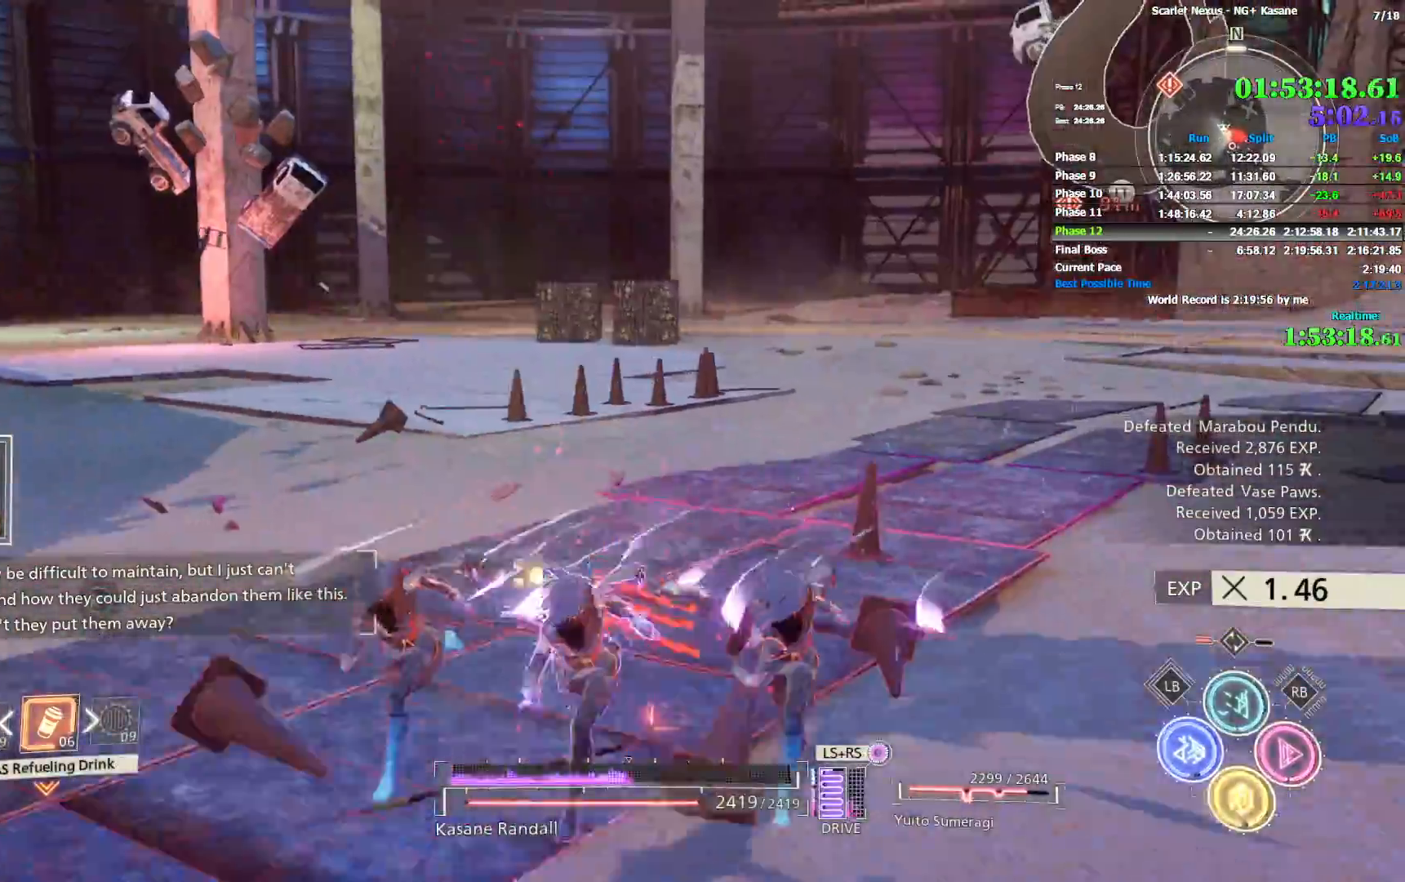
{"dt_ms": 500, "buttons": [], "left_stick": "down-right", "right_stick": "center", "events": [[100, "right_stick", "up-right"], [183, "left_stick", "down-right"], [283, "right_stick", "center"]]}
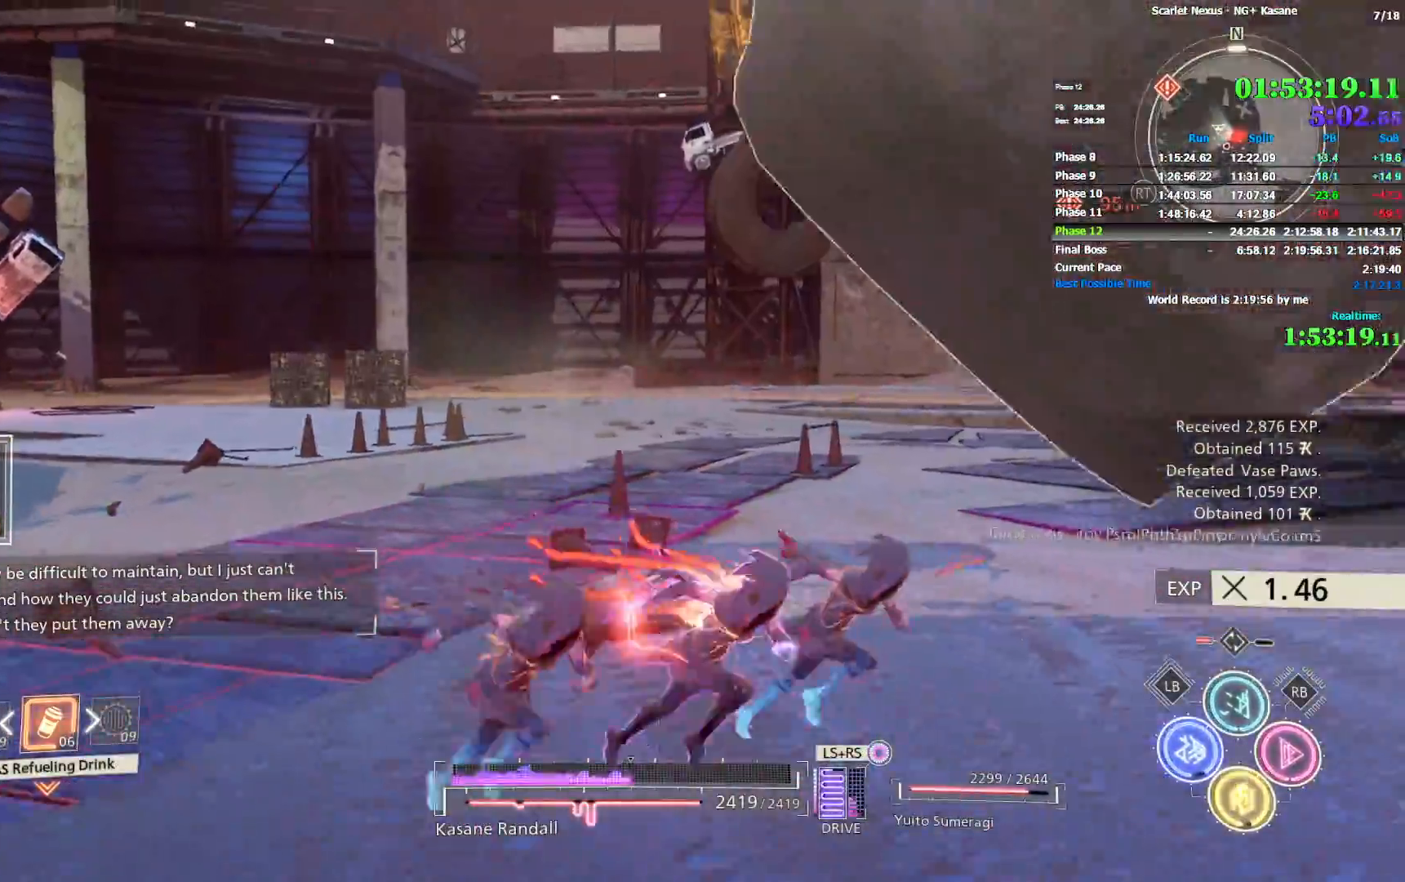
{"dt_ms": 500, "buttons": [], "left_stick": "up-right", "right_stick": "left", "events": [[50, "right_stick", "up-left"], [133, "left_stick", "right"], [300, "left_stick", "up-right"], [417, "right_stick", "left"]]}
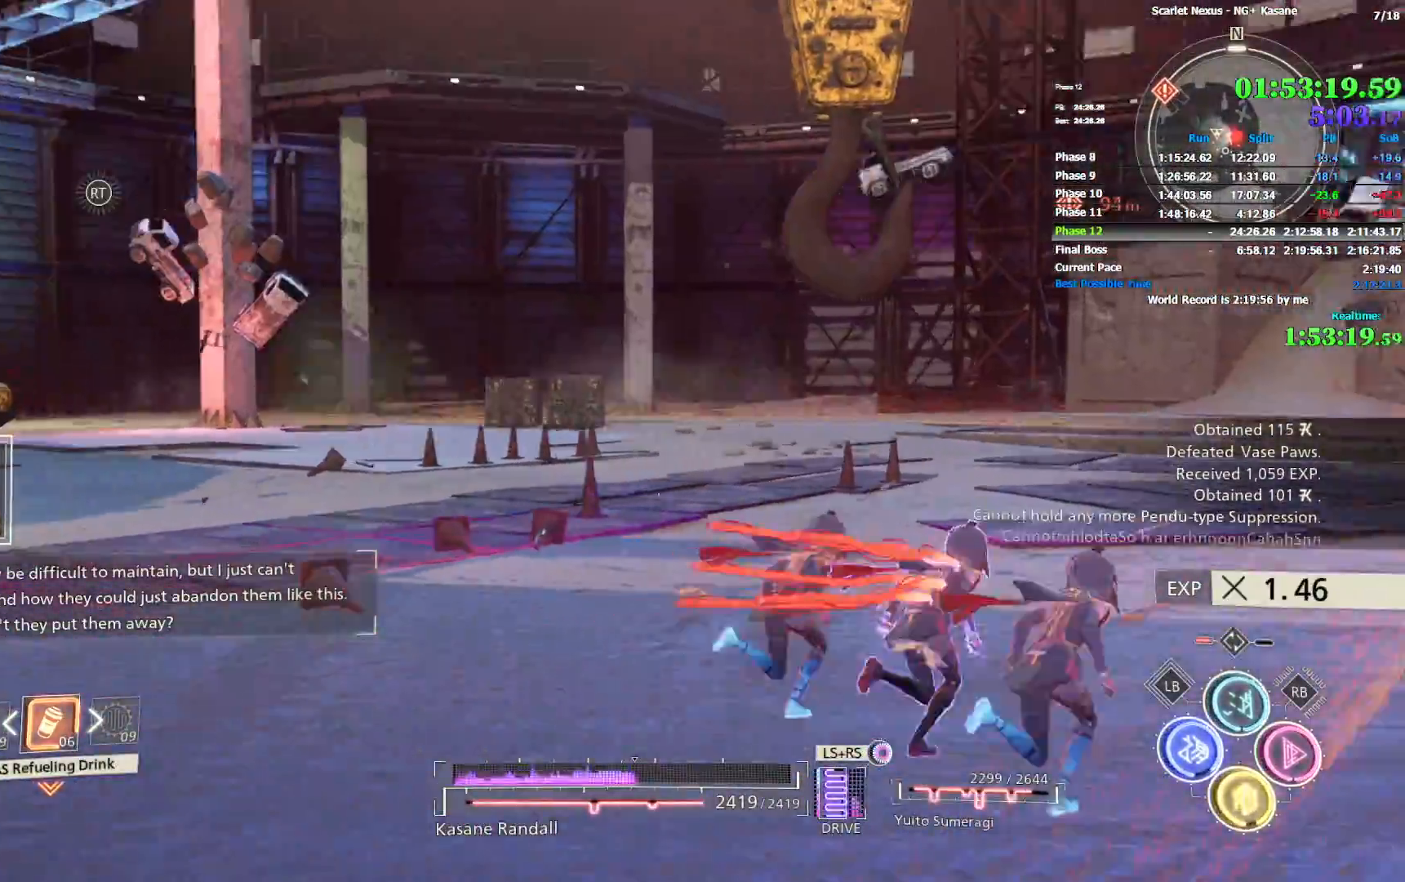
{"dt_ms": 500, "buttons": ["R1"], "left_stick": "up-right", "right_stick": "center", "events": [[67, "right_stick", "center"], [183, "R1", "down"]]}
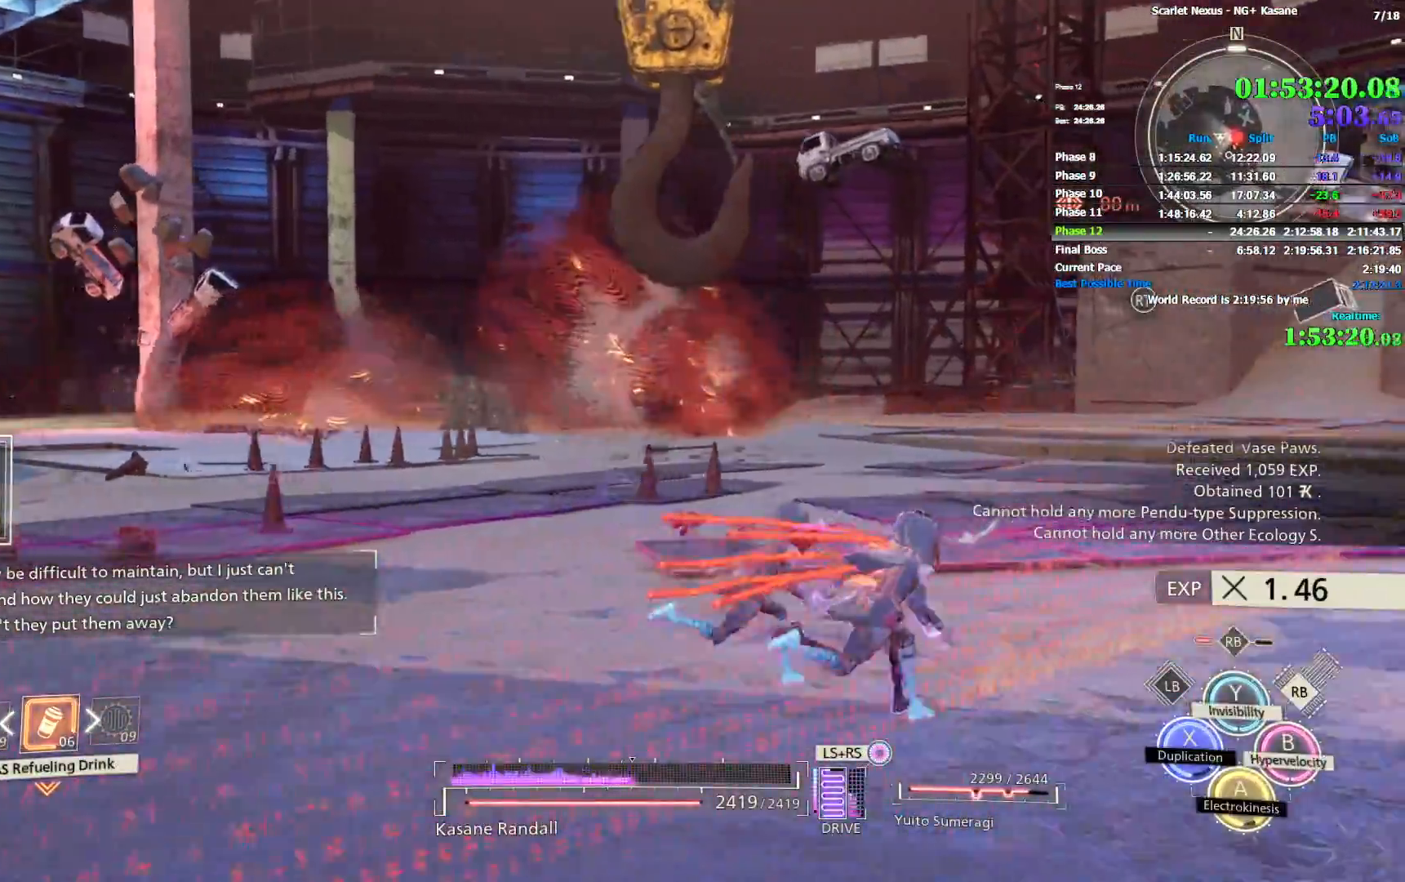
{"dt_ms": 500, "buttons": [], "left_stick": "up-right", "right_stick": "center", "events": [[17, "TRIANGLE", "down"], [17, "right_stick", "up-left"], [83, "right_stick", "center"], [117, "R1", "up"], [117, "TRIANGLE", "up"]]}
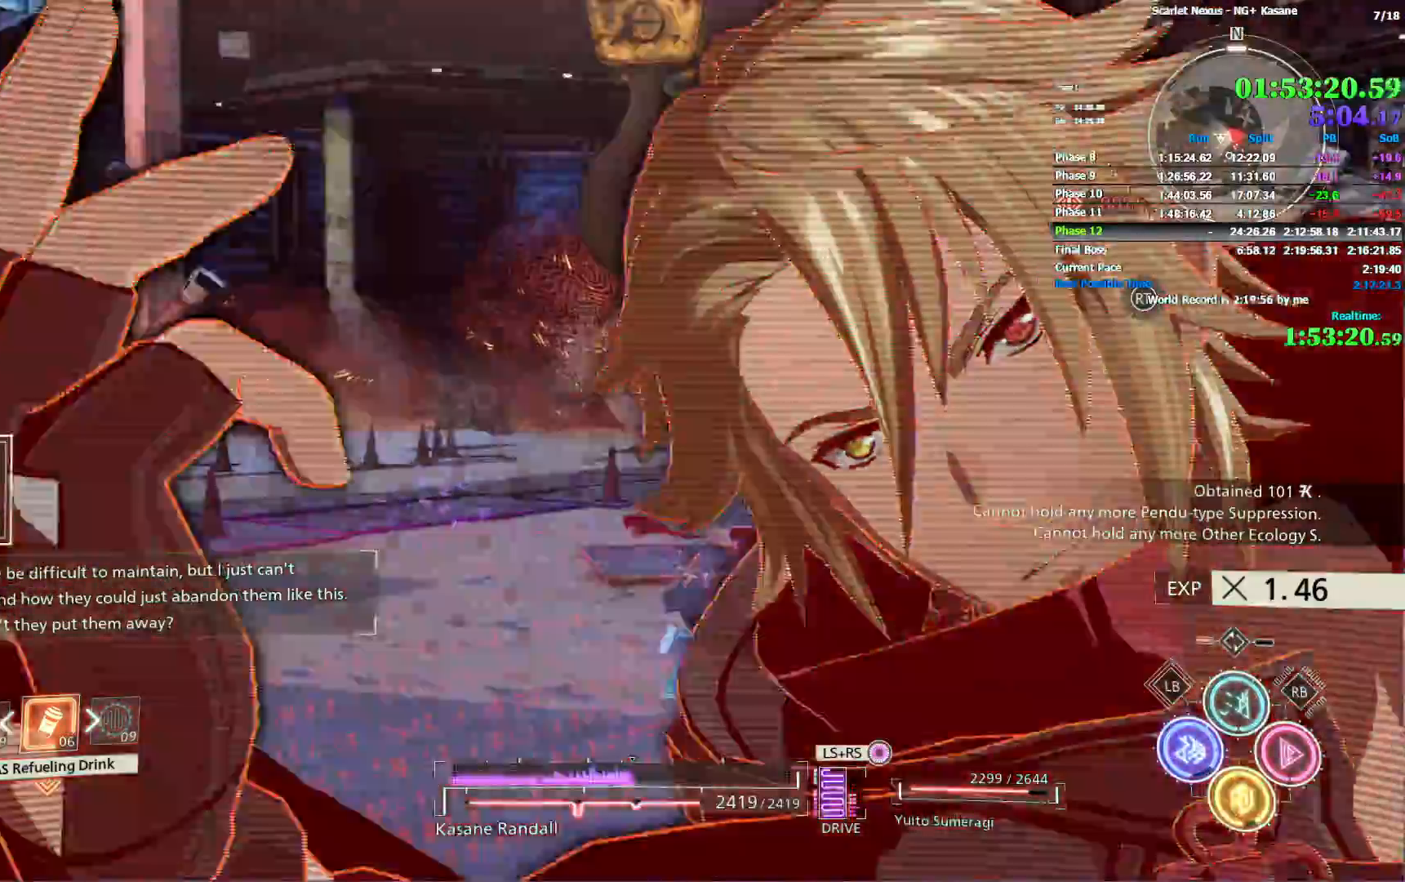
{"dt_ms": 500, "buttons": [], "left_stick": "up-right", "right_stick": "down-left", "events": [[400, "right_stick", "down-left"]]}